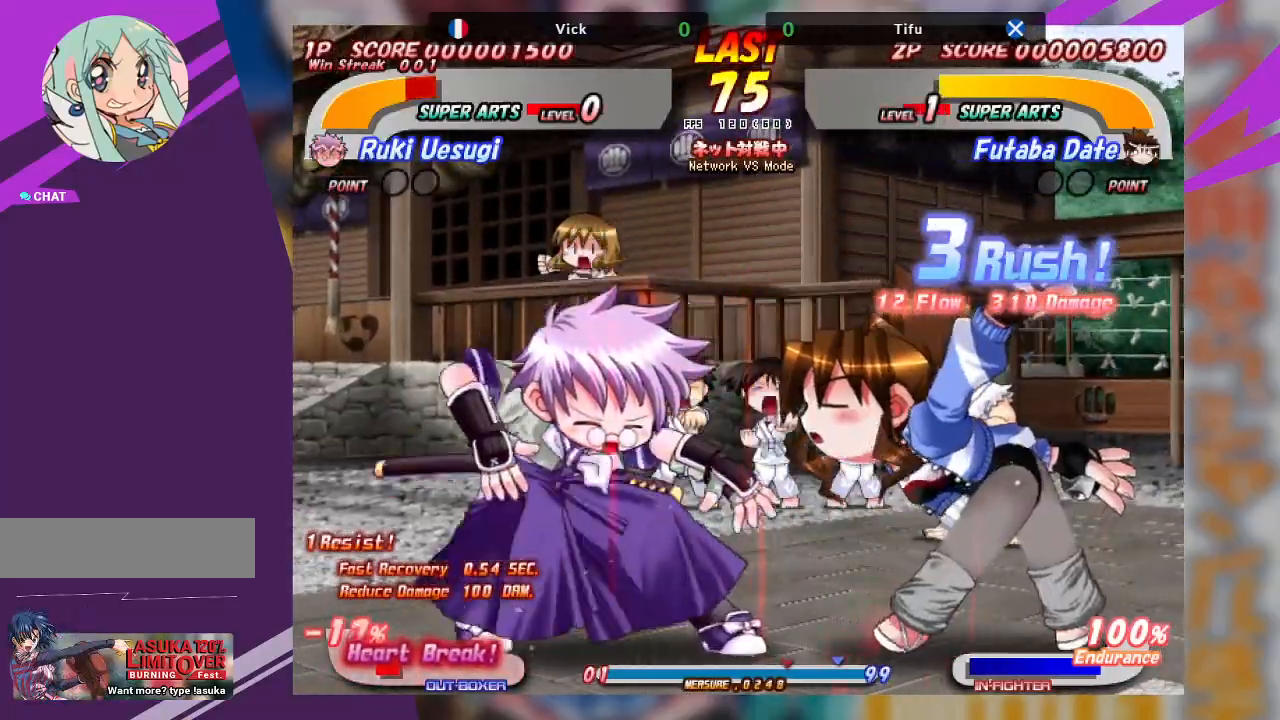
Gameplay with a controller (arcade stick); each line is a JSON object with the inputs held at the frame after it (dt_ms = milliseconds from this image to that frame). "events" lists button and stick changes between this image and that frame as [ms after this image, input, new state], when the widget could be followed in between. Not read: L3 R3 other_buttons.
{"dt_ms": 500, "buttons": ["CROSS"], "left_stick": "left", "events": [[250, "left_stick", "left"]]}
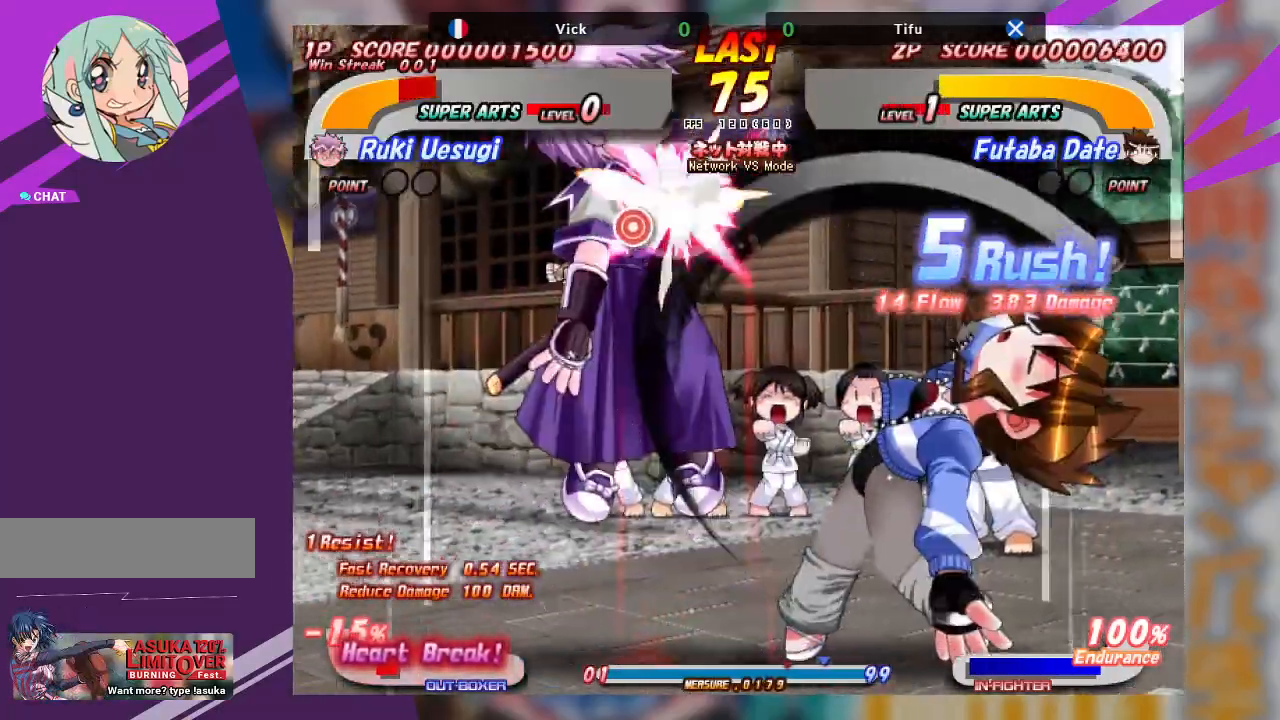
{"dt_ms": 500, "buttons": ["CROSS"], "left_stick": "left", "events": []}
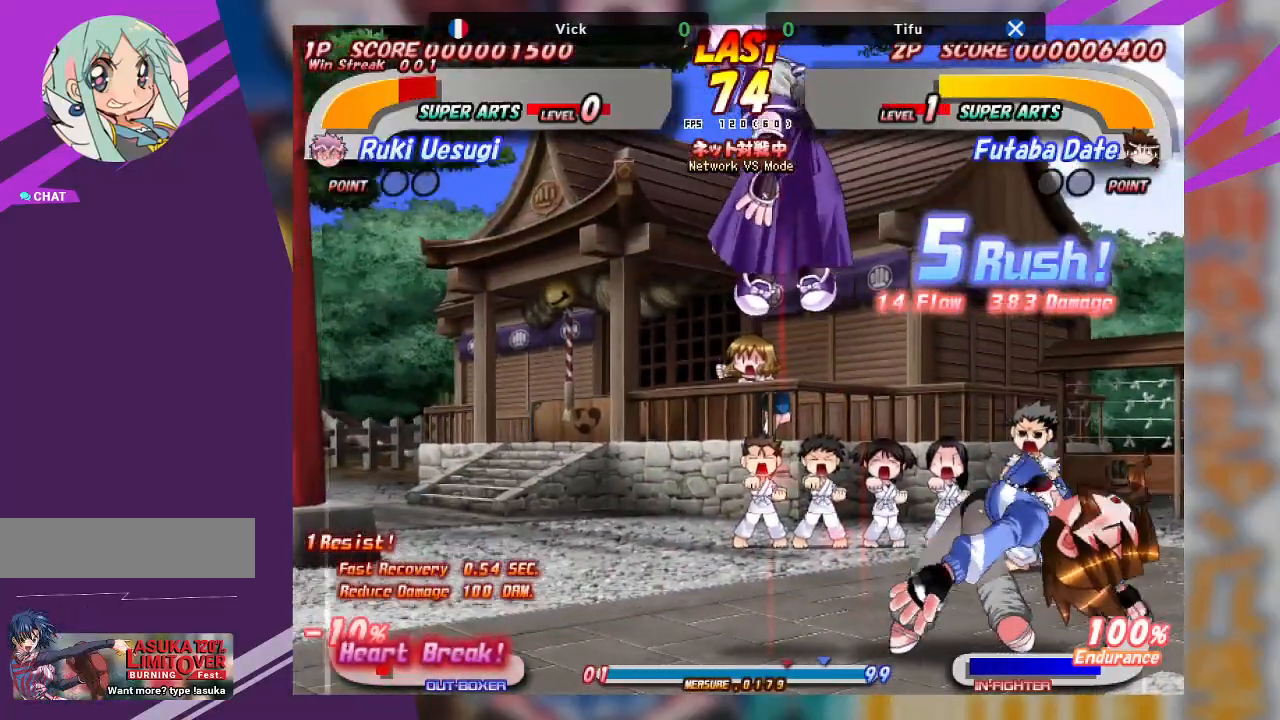
{"dt_ms": 500, "buttons": ["CROSS"], "left_stick": "up", "events": [[167, "CROSS", "up"], [217, "left_stick", "center"], [417, "left_stick", "up"], [467, "CROSS", "down"]]}
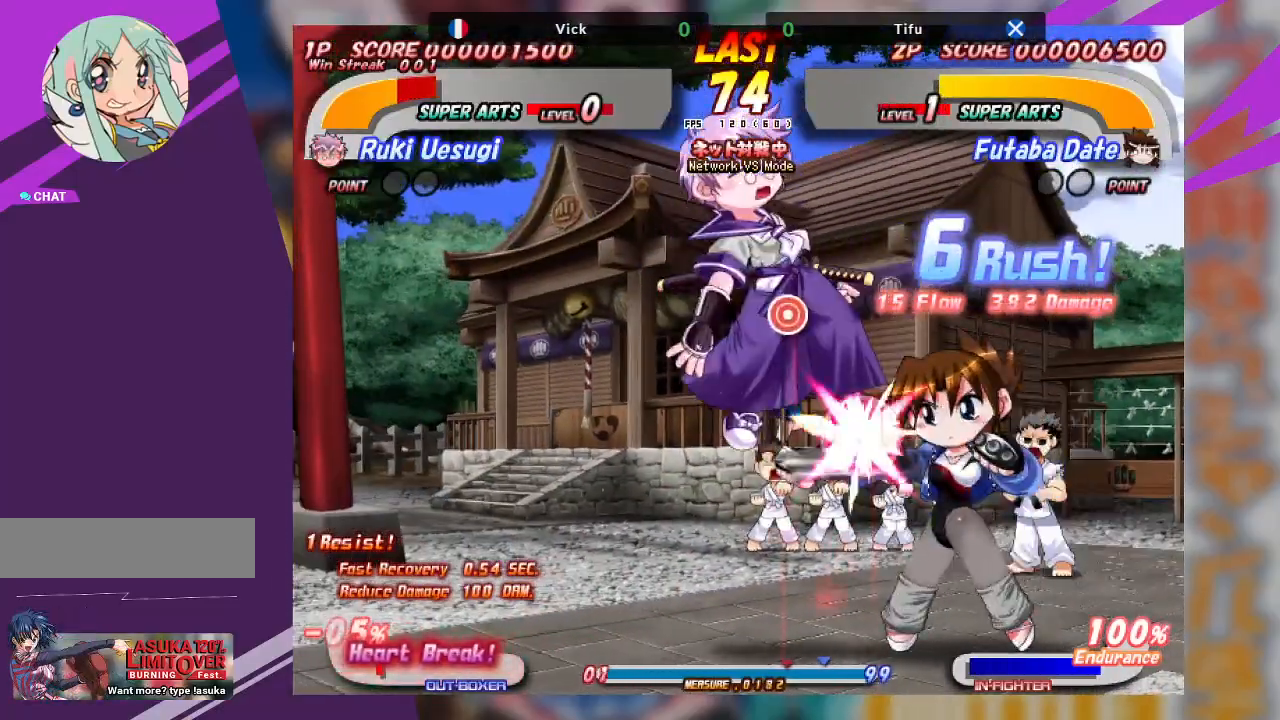
{"dt_ms": 500, "buttons": [], "left_stick": "left", "events": [[67, "CROSS", "up"], [117, "CROSS", "down"], [250, "CROSS", "up"], [267, "CROSS", "down"], [383, "left_stick", "center"], [417, "CROSS", "up"], [500, "left_stick", "left"]]}
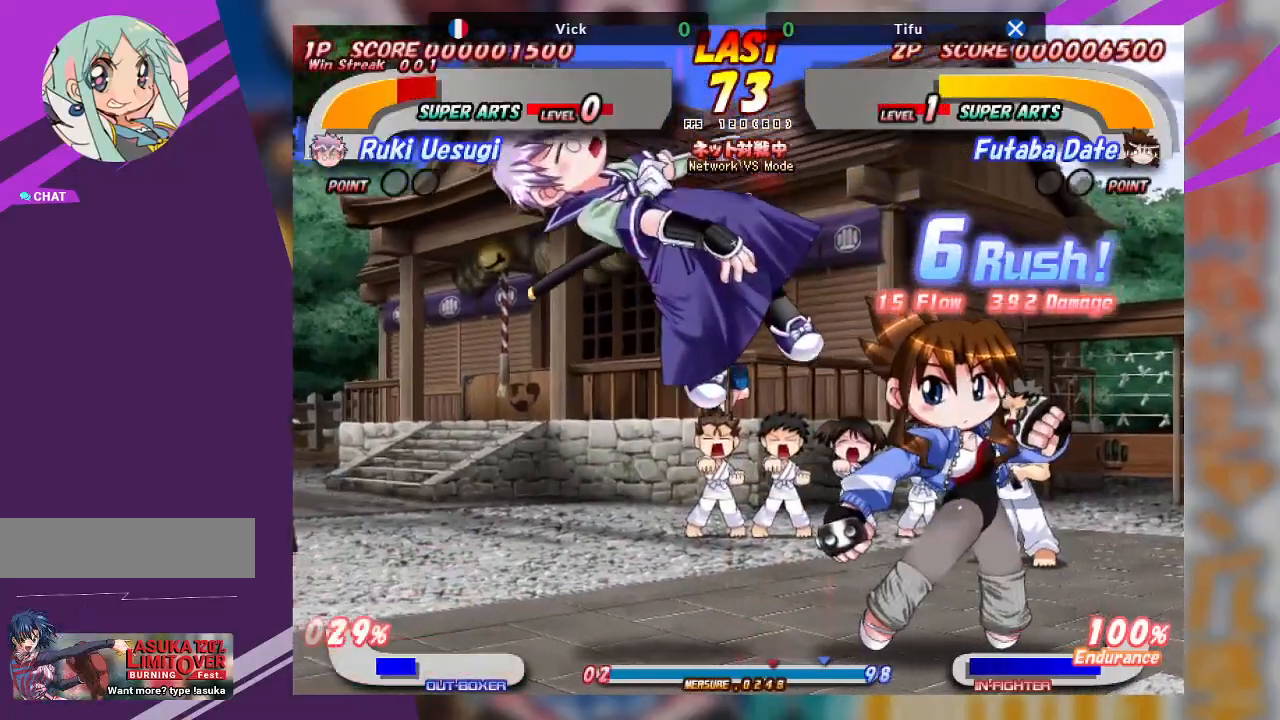
{"dt_ms": 500, "buttons": ["CROSS"], "left_stick": "center", "events": [[17, "CROSS", "down"], [500, "left_stick", "center"]]}
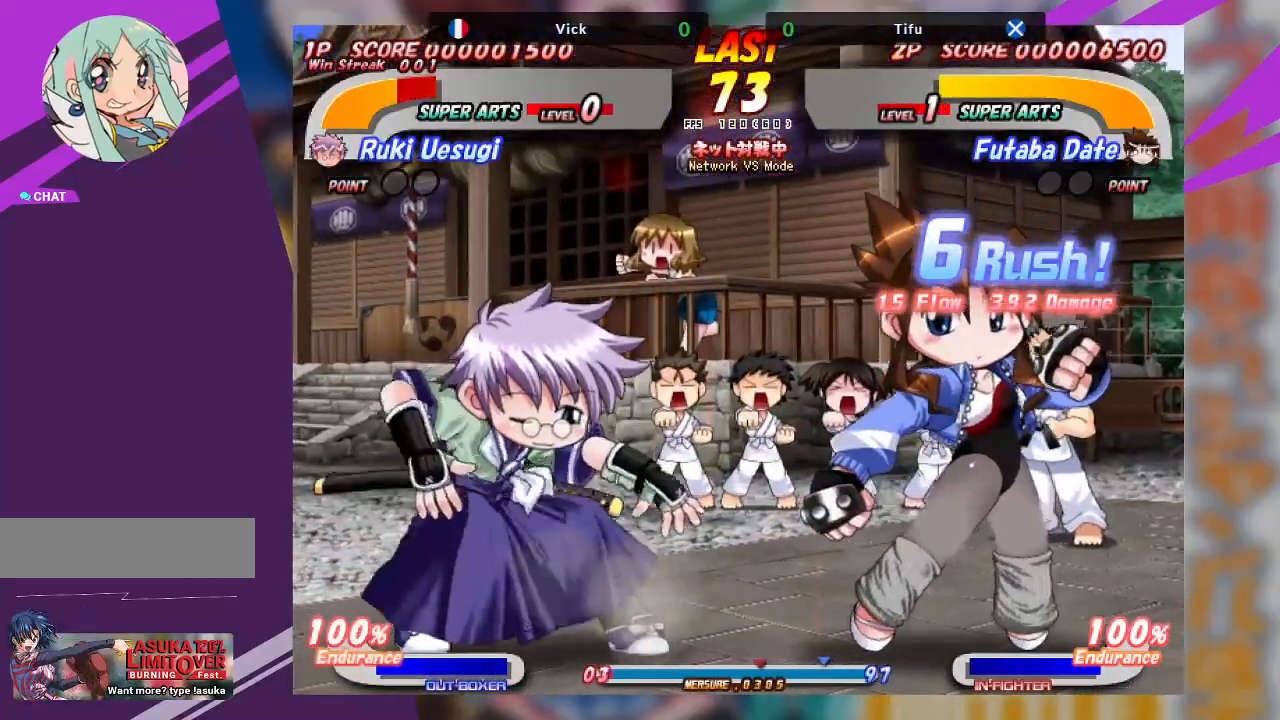
{"dt_ms": 500, "buttons": ["CROSS"], "left_stick": "right", "events": [[100, "CROSS", "up"], [150, "left_stick", "right"], [217, "CROSS", "down"]]}
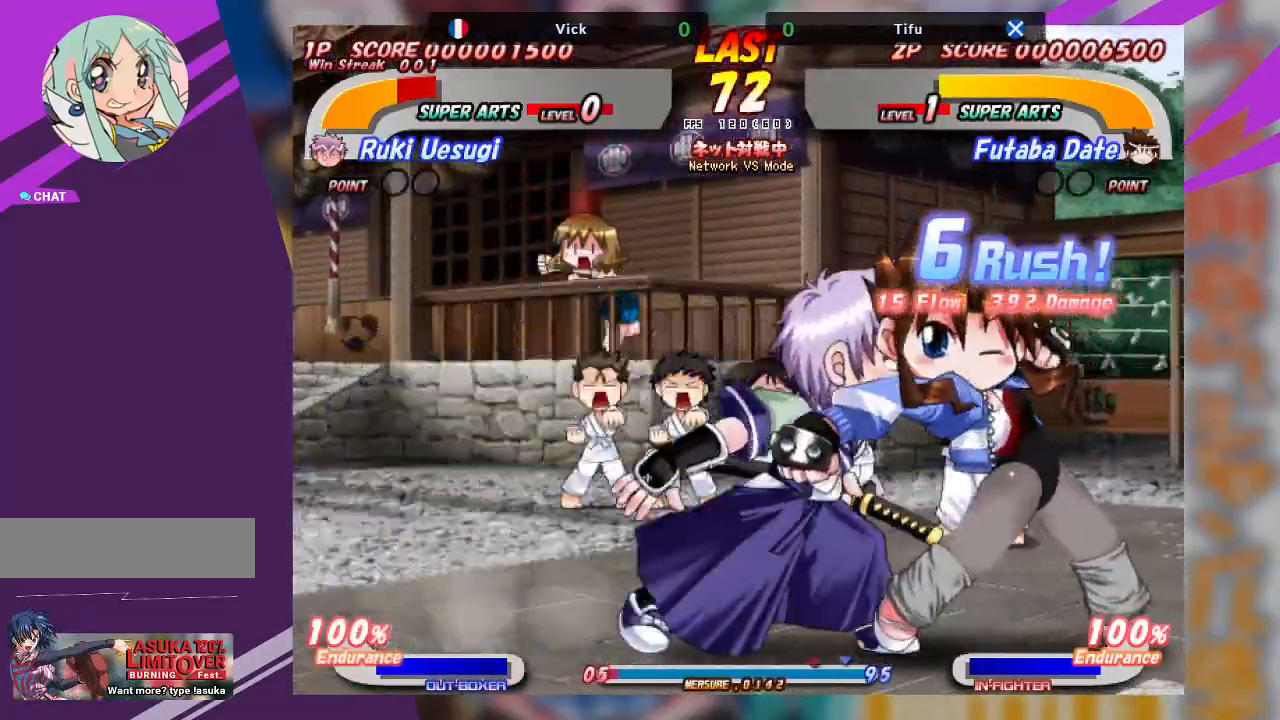
{"dt_ms": 500, "buttons": ["TRIANGLE"], "left_stick": "down-right"}
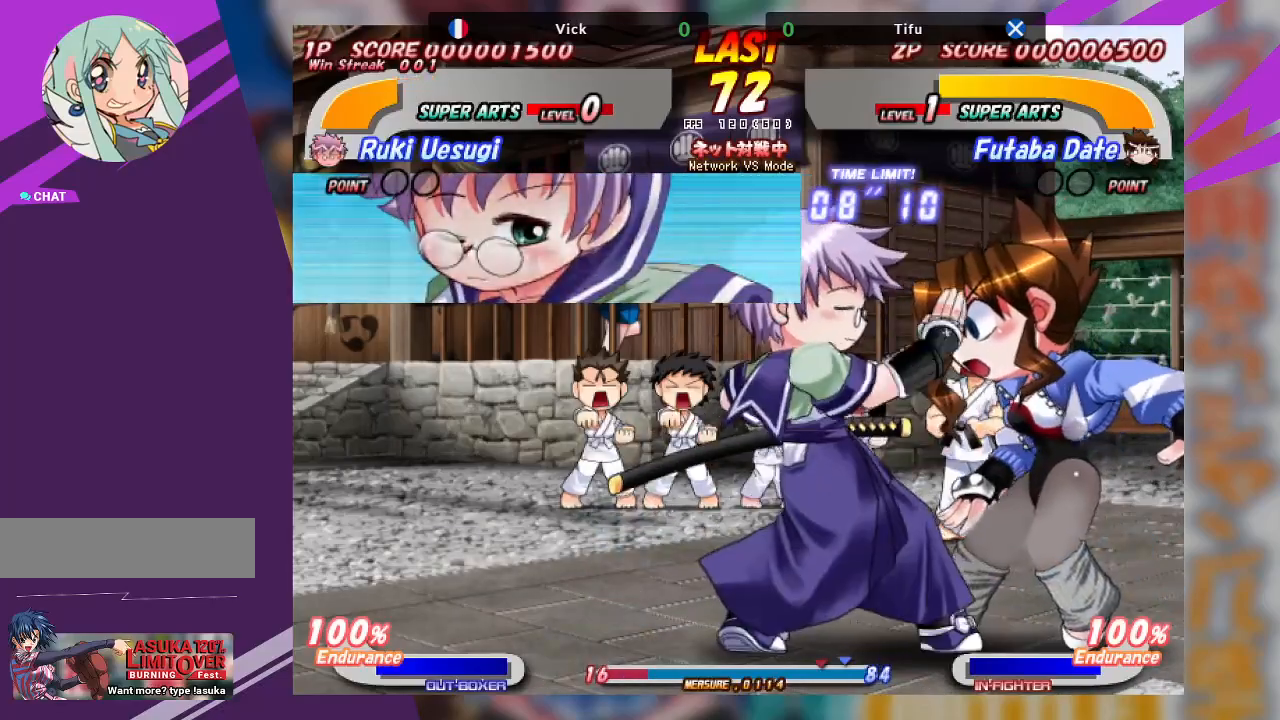
{"dt_ms": 500, "buttons": [], "left_stick": "up-right", "events": [[233, "TRIANGLE", "up"], [233, "left_stick", "center"], [283, "left_stick", "up"], [367, "TRIANGLE", "down"], [433, "left_stick", "up-right"], [467, "TRIANGLE", "up"]]}
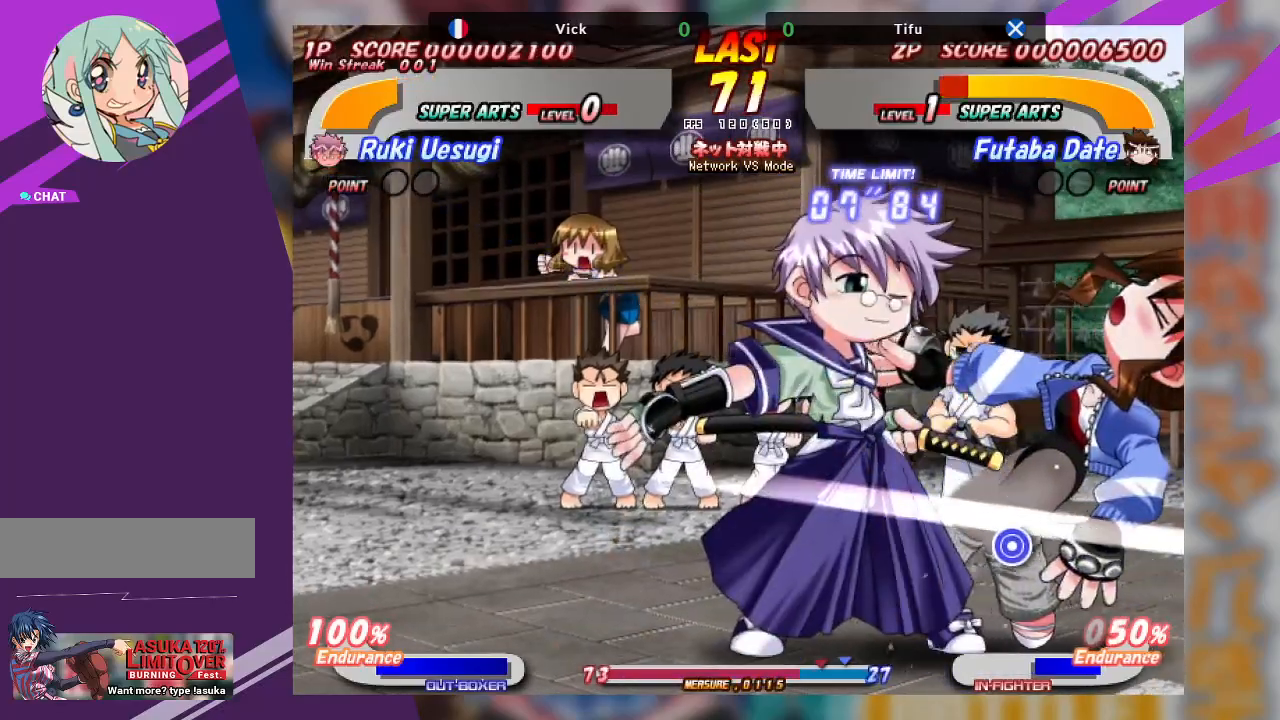
{"dt_ms": 500, "buttons": [], "left_stick": "center", "events": [[17, "TRIANGLE", "down"], [350, "TRIANGLE", "up"], [483, "left_stick", "center"]]}
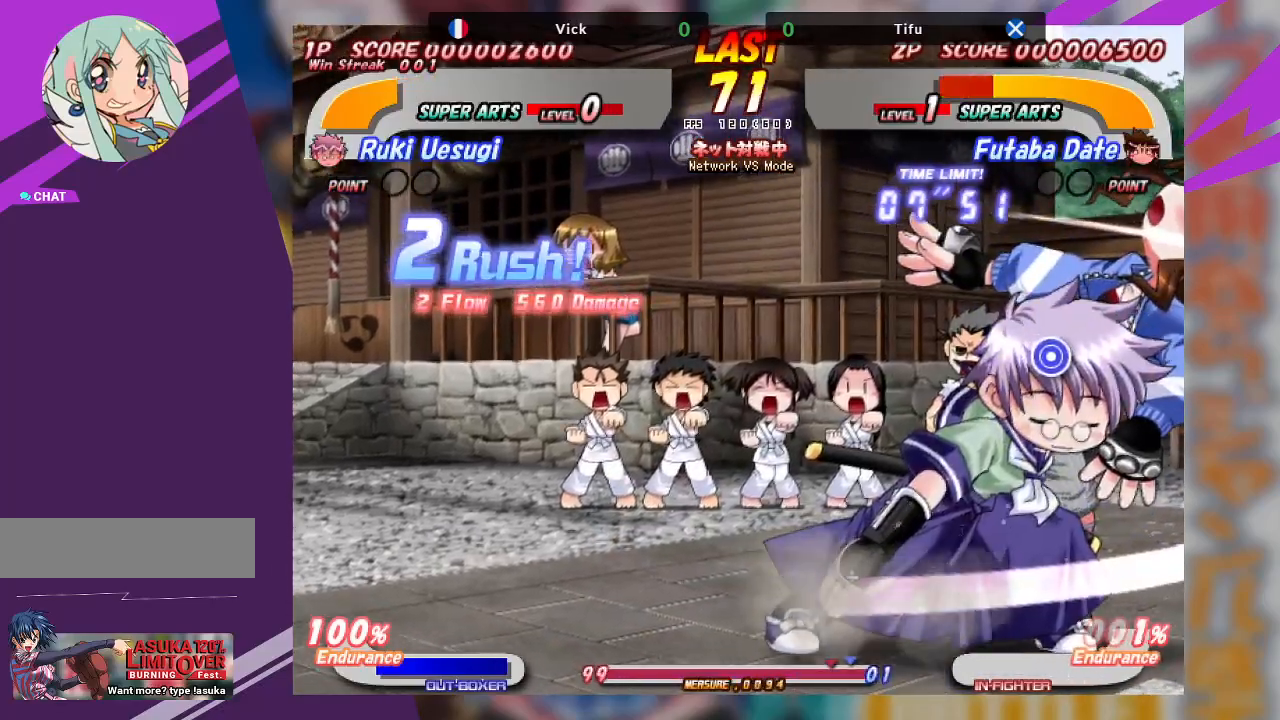
{"dt_ms": 500, "buttons": ["SQUARE"], "left_stick": "center", "events": [[467, "SQUARE", "down"]]}
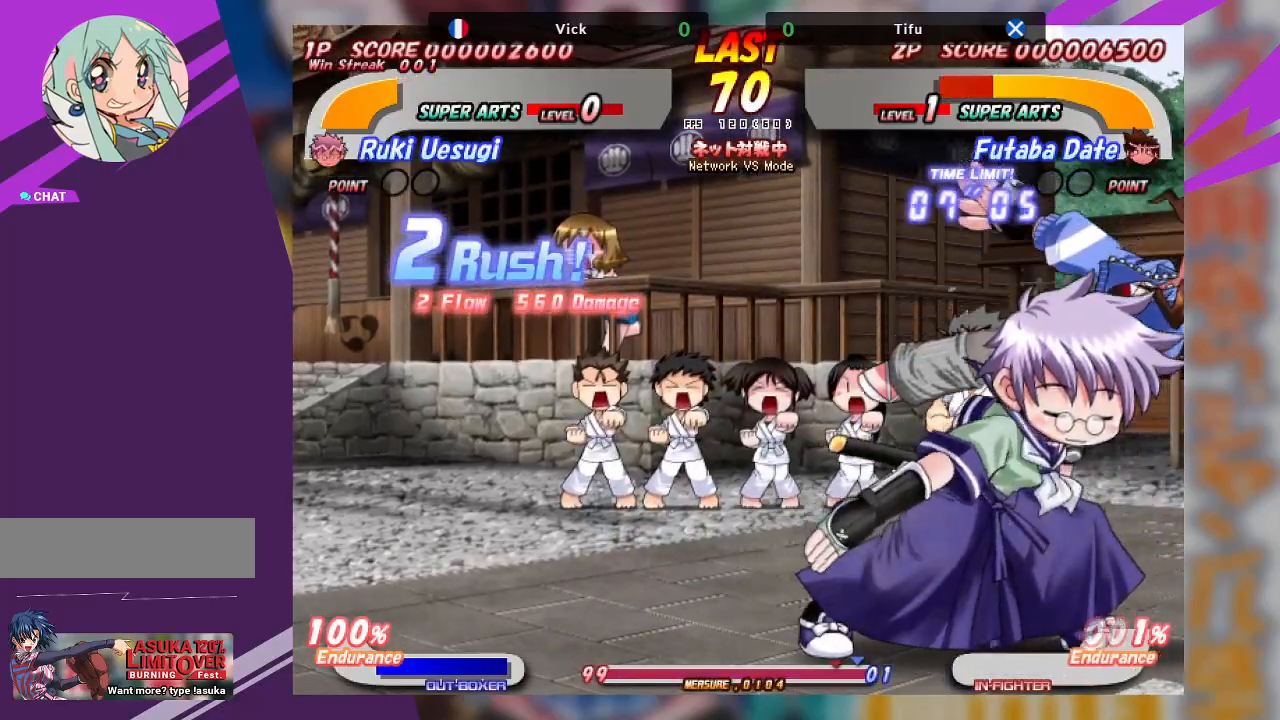
{"dt_ms": 500, "buttons": ["TRIANGLE"], "left_stick": "down-right", "events": [[50, "SQUARE", "up"], [100, "SQUARE", "down"], [217, "SQUARE", "up"], [250, "SQUARE", "down"], [317, "left_stick", "down-right"], [350, "SQUARE", "up"], [433, "TRIANGLE", "down"]]}
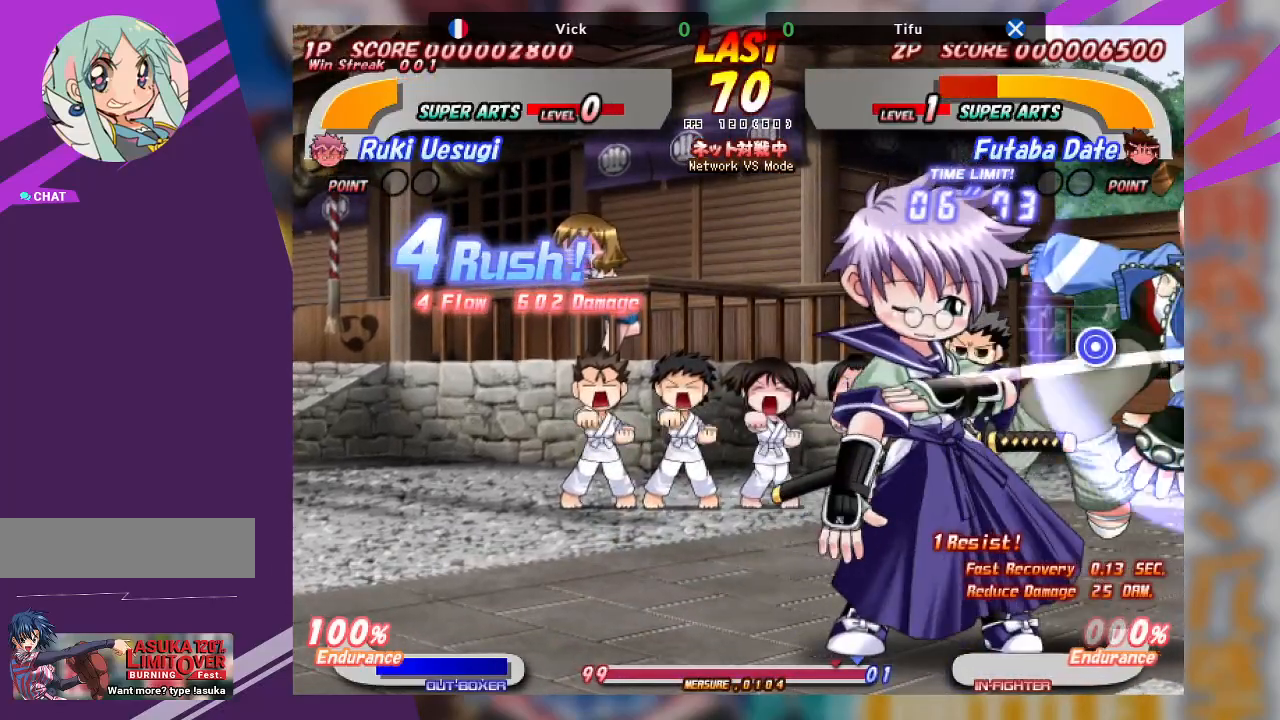
{"dt_ms": 500, "buttons": [], "left_stick": "down-right", "events": [[33, "TRIANGLE", "up"], [100, "TRIANGLE", "down"], [233, "TRIANGLE", "up"], [283, "TRIANGLE", "down"], [417, "TRIANGLE", "up"]]}
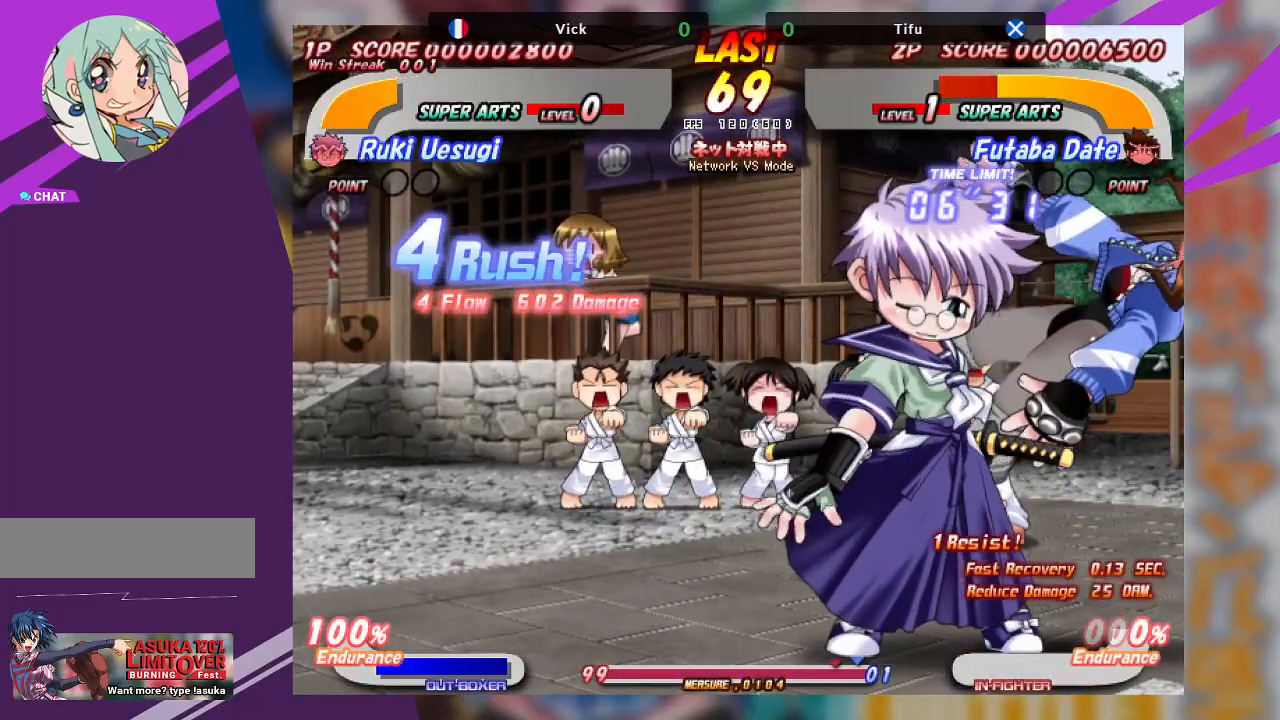
{"dt_ms": 500, "buttons": [], "left_stick": "up-right", "events": [[67, "TRIANGLE", "down"], [300, "TRIANGLE", "up"], [467, "left_stick", "up-right"]]}
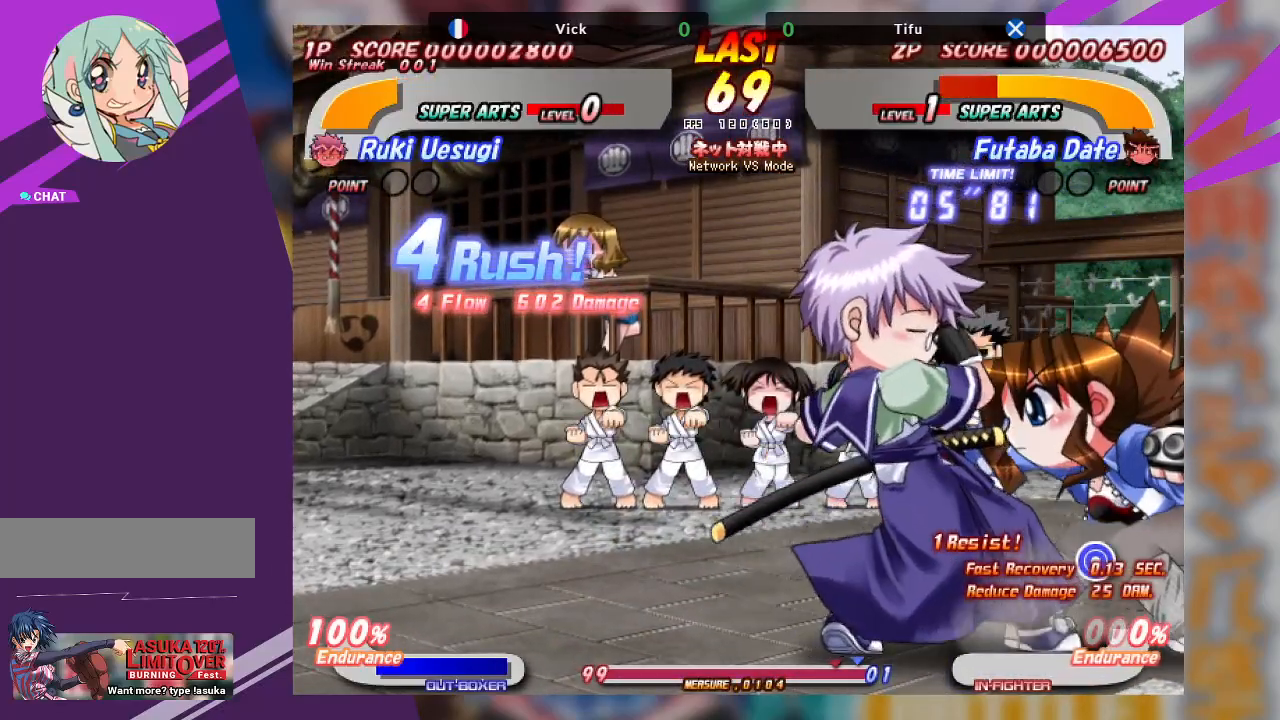
{"dt_ms": 500, "buttons": ["TRIANGLE"], "left_stick": "up-right", "events": [[33, "TRIANGLE", "down"], [117, "TRIANGLE", "up"], [200, "TRIANGLE", "down"], [283, "TRIANGLE", "up"], [350, "TRIANGLE", "down"]]}
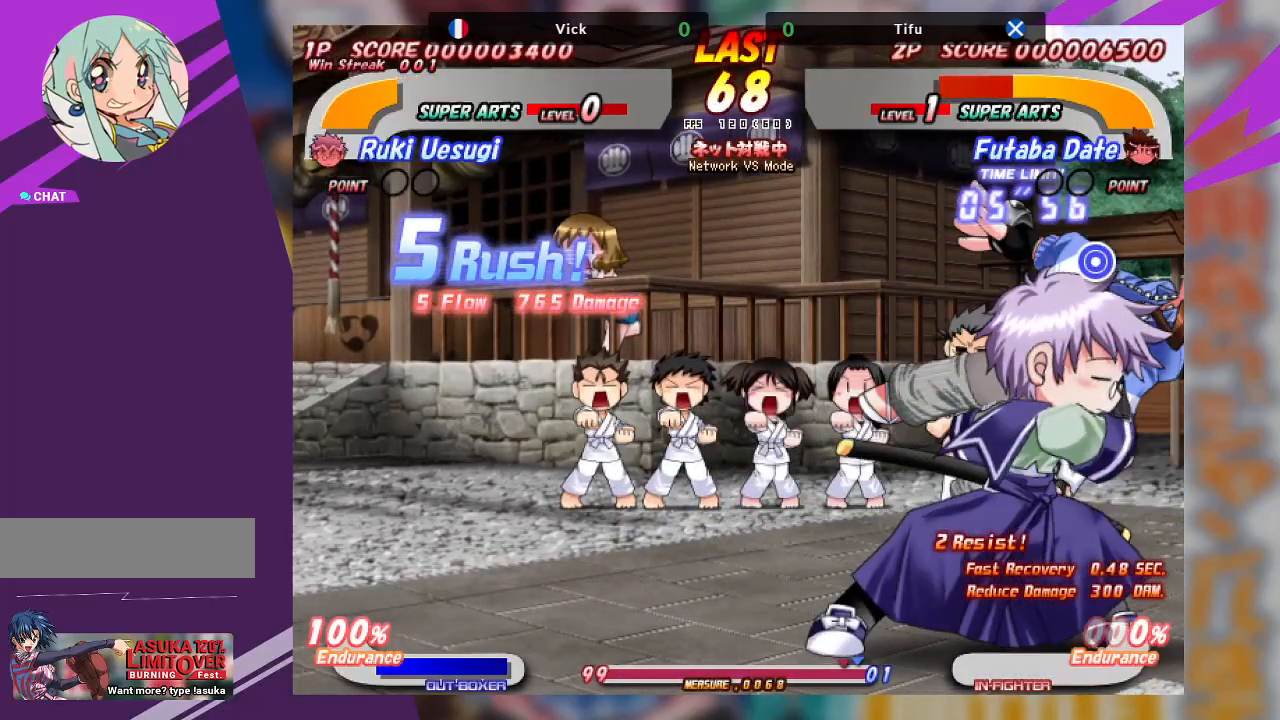
{"dt_ms": 500, "buttons": [], "left_stick": "center", "events": [[17, "TRIANGLE", "up"], [183, "left_stick", "center"]]}
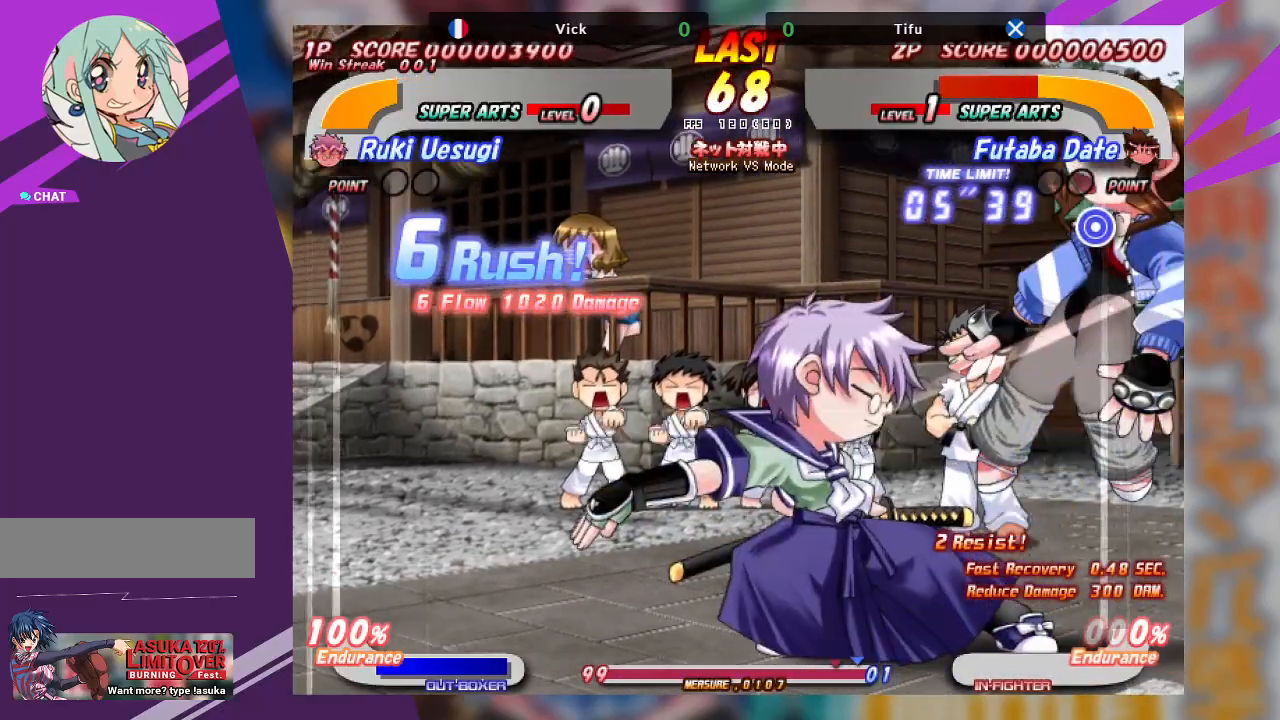
{"dt_ms": 500, "buttons": [], "left_stick": "center", "events": []}
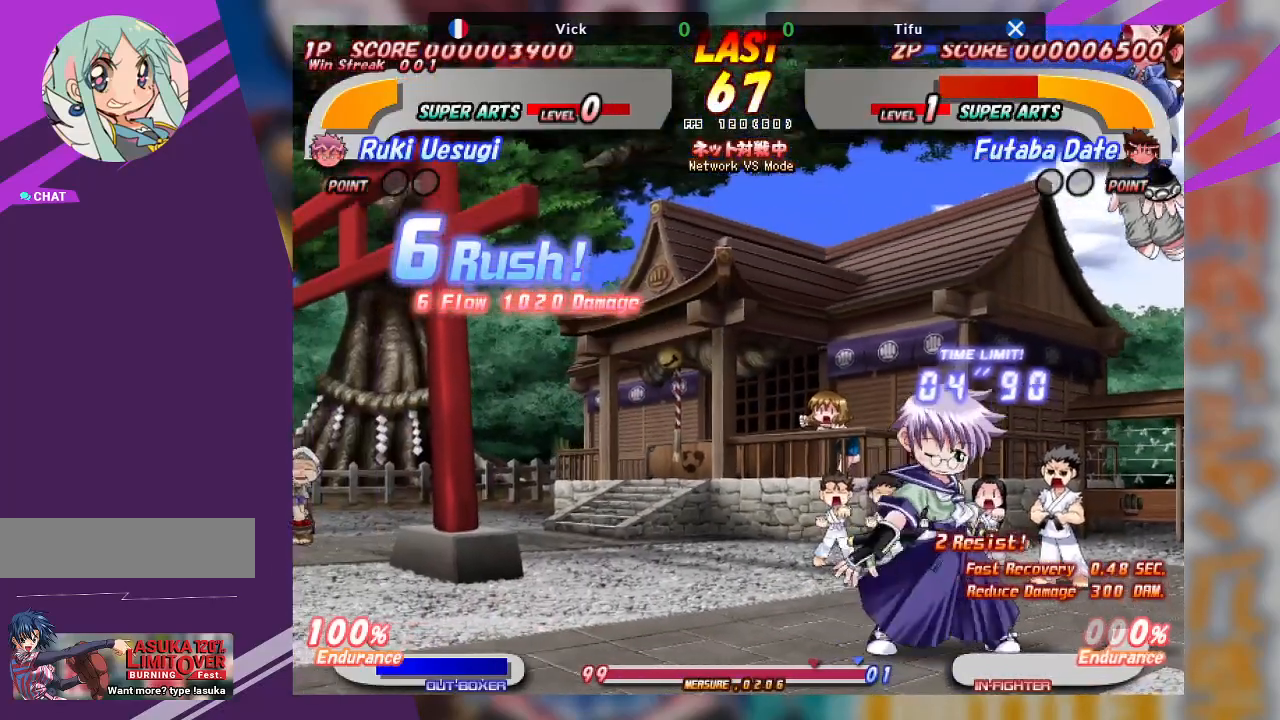
{"dt_ms": 500, "buttons": ["TRIANGLE"], "left_stick": "down-right", "events": [[333, "left_stick", "down-right"], [467, "TRIANGLE", "down"]]}
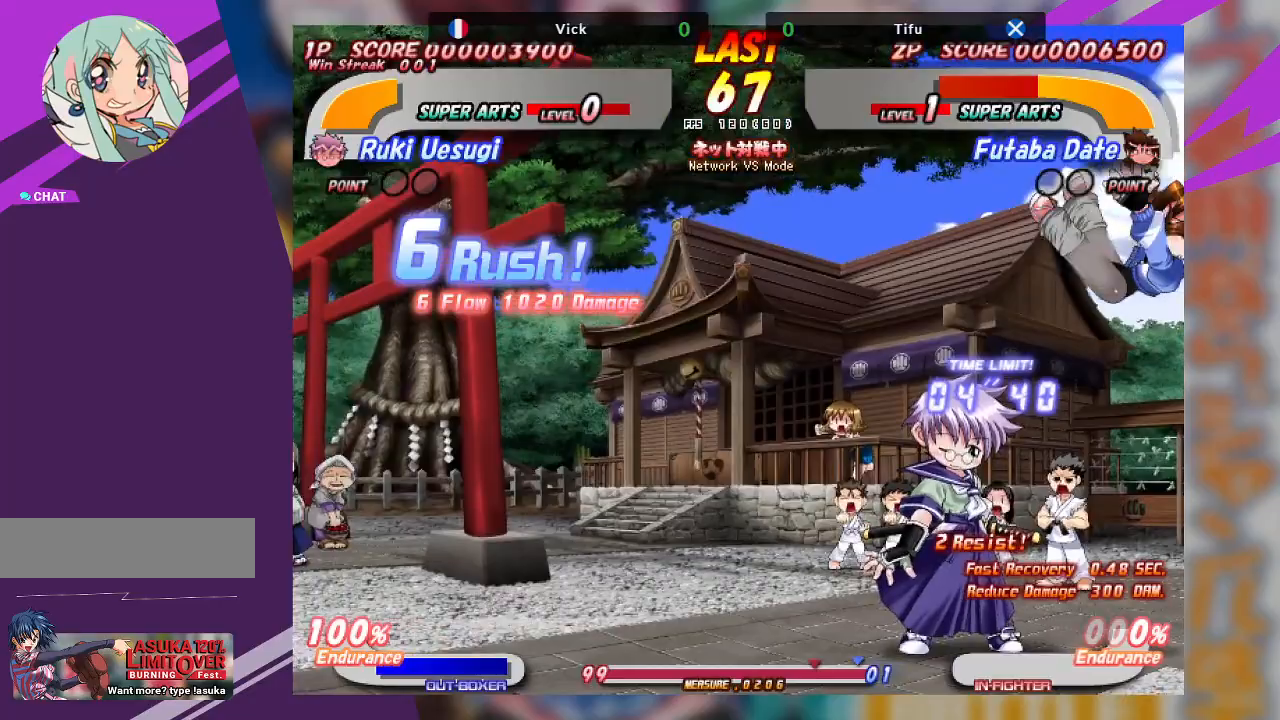
{"dt_ms": 500, "buttons": ["TRIANGLE"], "left_stick": "up-right", "events": [[150, "TRIANGLE", "up"], [267, "left_stick", "up"], [333, "TRIANGLE", "down"], [383, "left_stick", "up-right"], [433, "TRIANGLE", "up"], [483, "TRIANGLE", "down"]]}
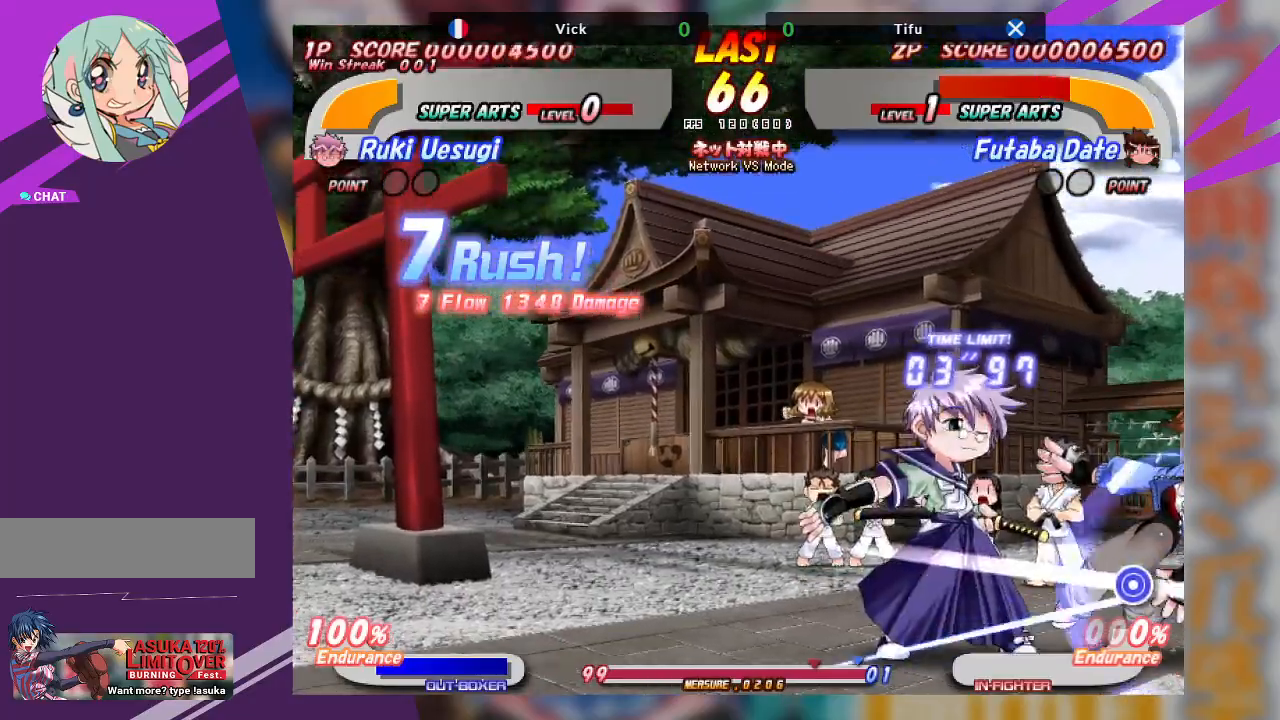
{"dt_ms": 1000, "buttons": [], "left_stick": "center"}
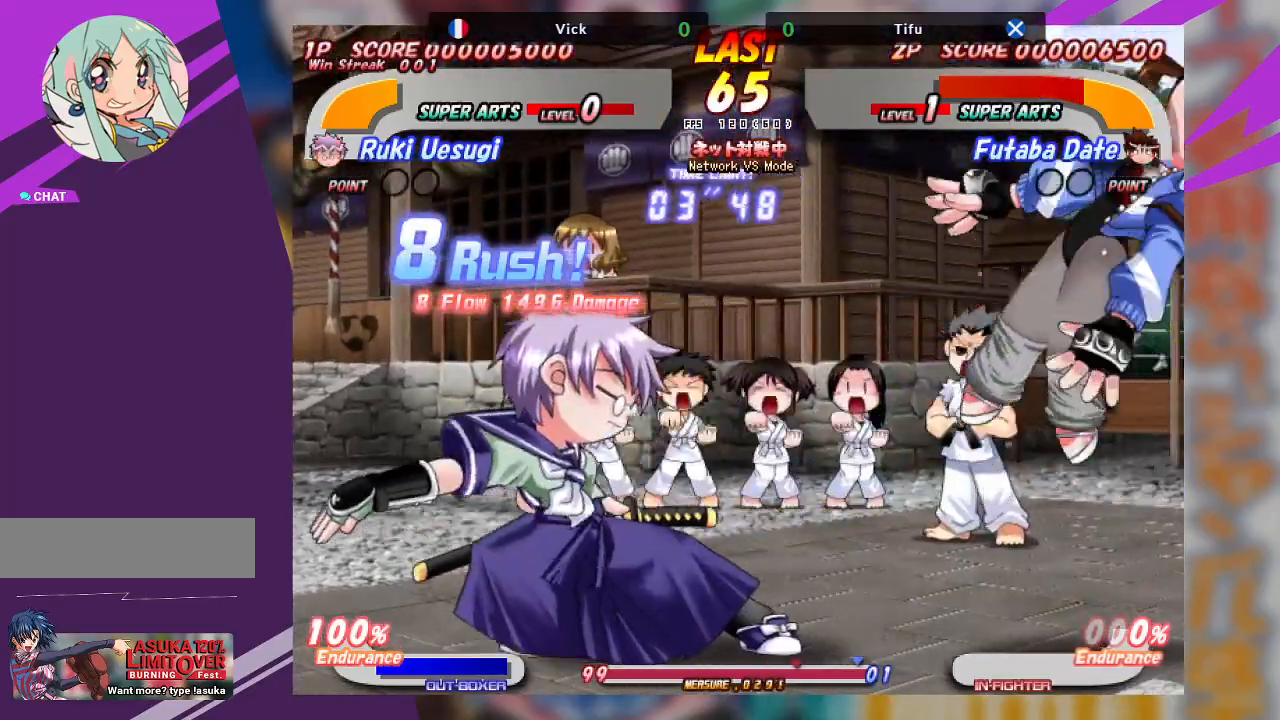
{"dt_ms": 500, "buttons": ["SQUARE"], "left_stick": "right", "events": [[250, "left_stick", "right"], [433, "SQUARE", "down"]]}
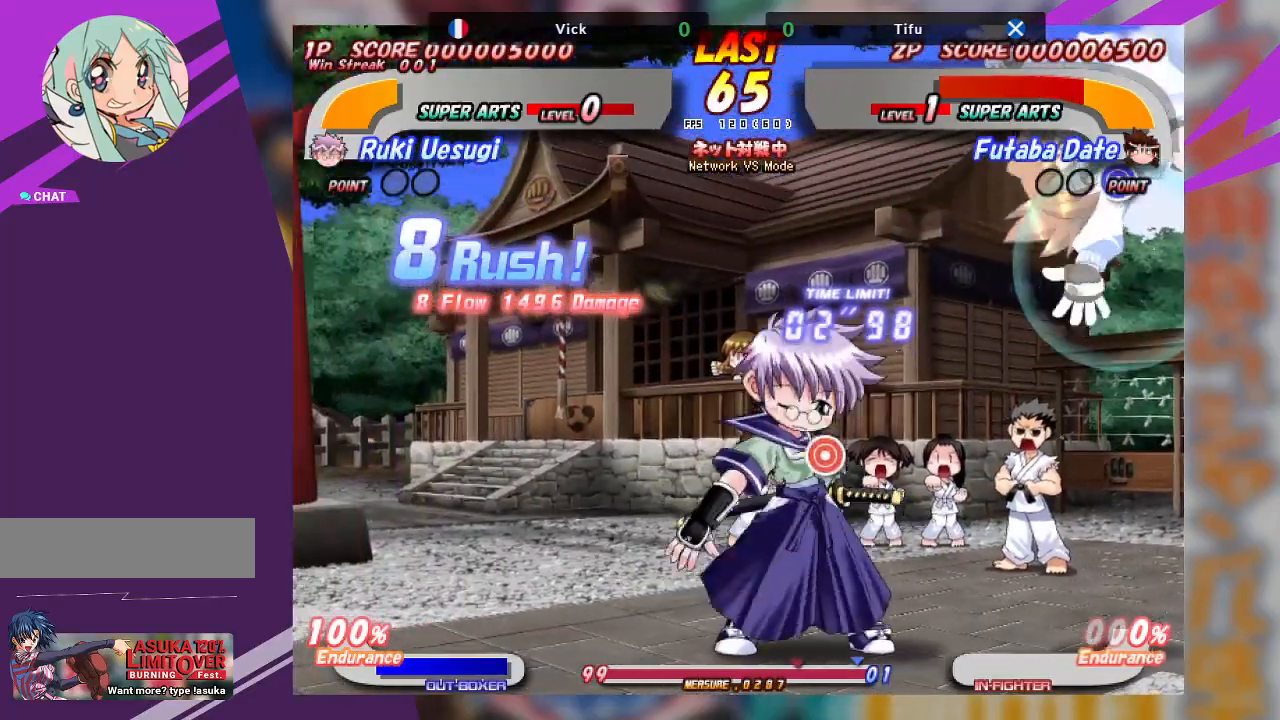
{"dt_ms": 500, "buttons": [], "left_stick": "center", "events": [[50, "SQUARE", "up"], [383, "left_stick", "center"]]}
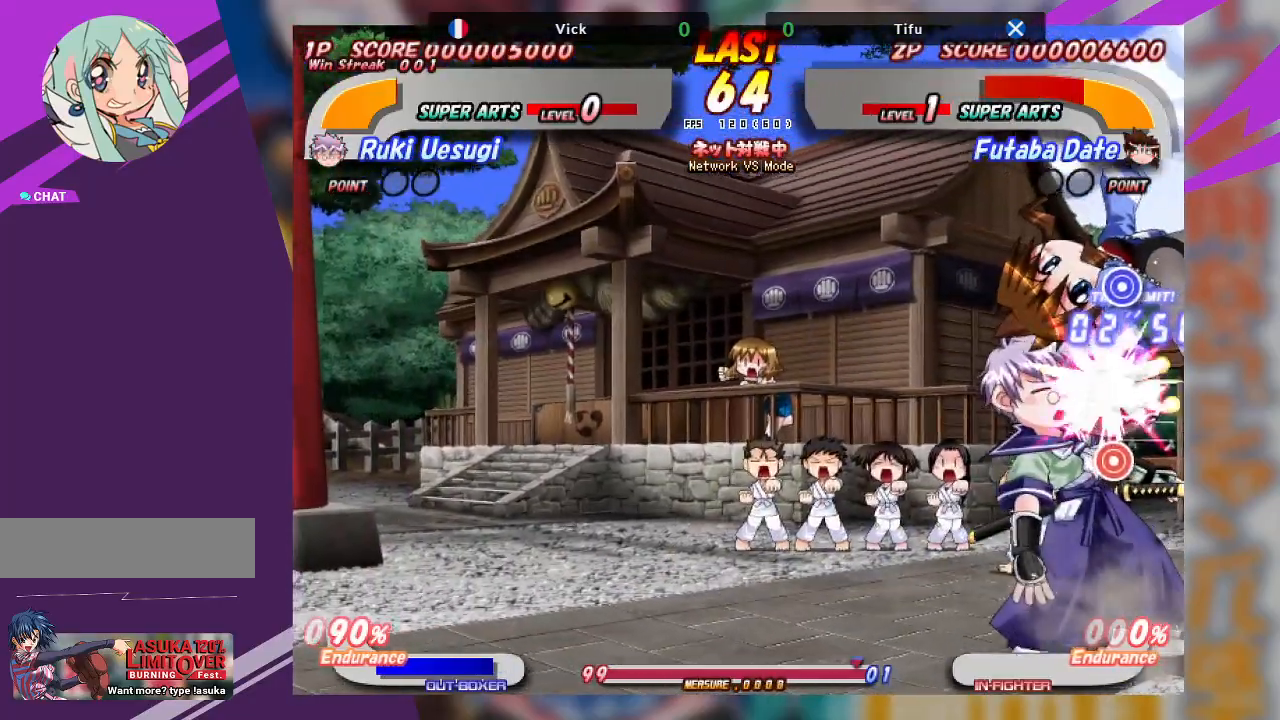
{"dt_ms": 500, "buttons": ["CROSS"], "left_stick": "center", "events": [[133, "SQUARE", "down"], [217, "SQUARE", "up"], [350, "CROSS", "down"]]}
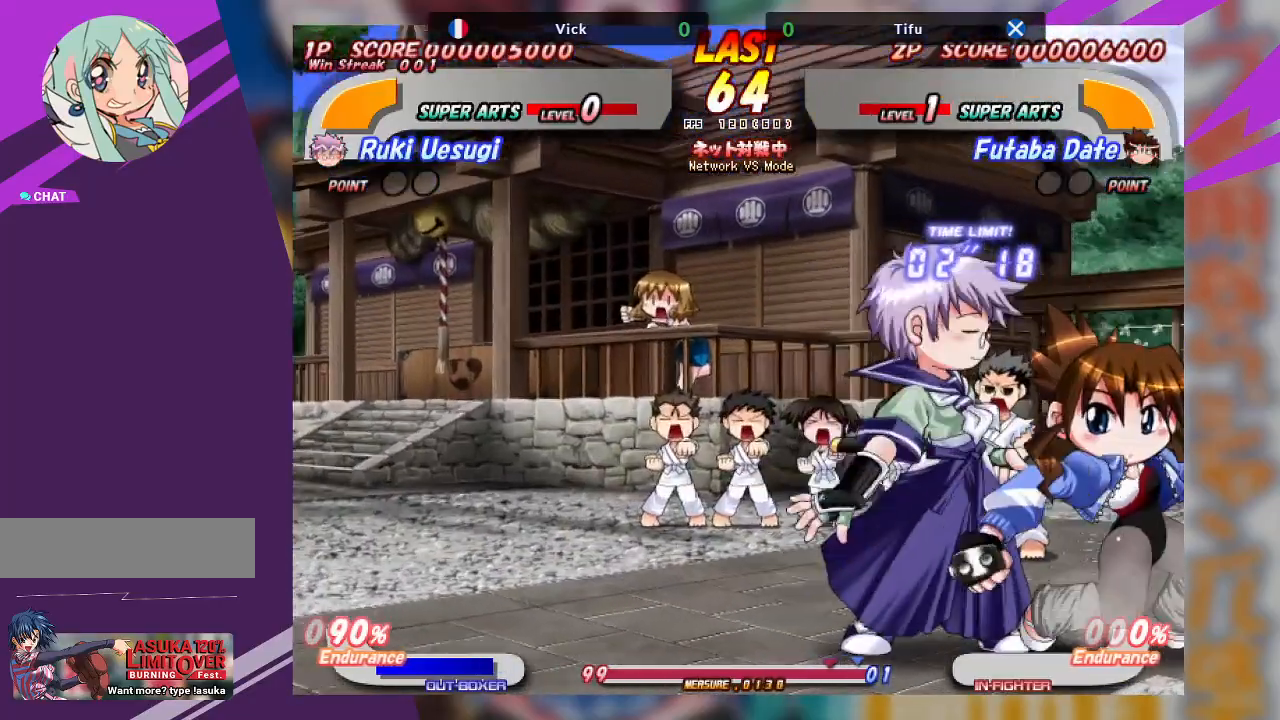
{"dt_ms": 500, "buttons": [], "left_stick": "right", "events": [[417, "CROSS", "up"], [450, "left_stick", "right"]]}
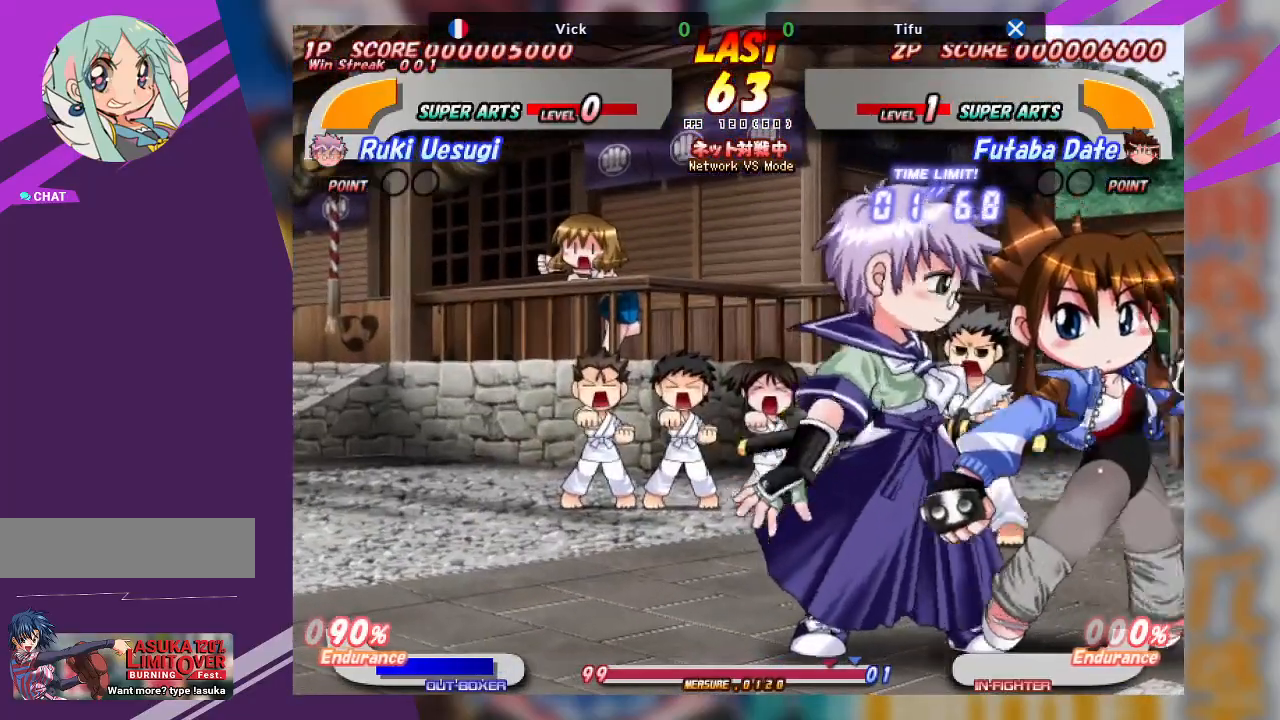
{"dt_ms": 500, "buttons": [], "left_stick": "center", "events": [[17, "CROSS", "down"], [133, "CROSS", "up"], [167, "CROSS", "down"], [333, "CROSS", "up"], [350, "left_stick", "down-right"], [483, "left_stick", "center"]]}
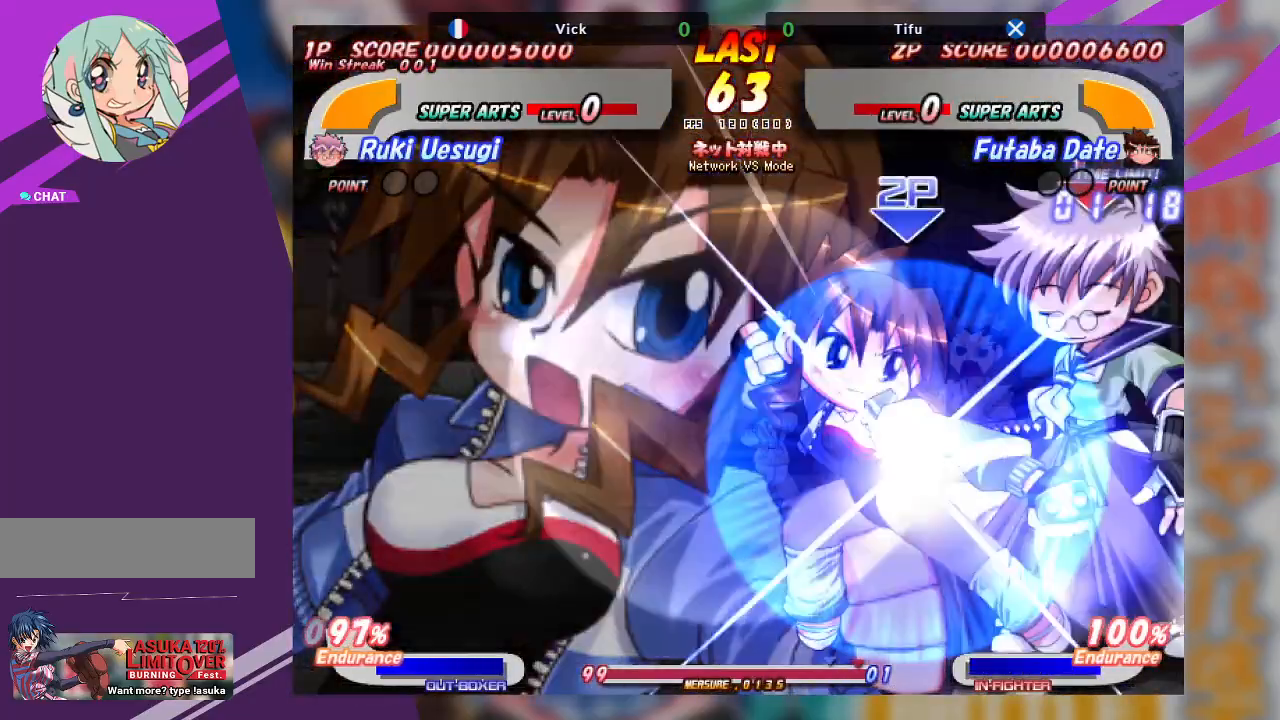
{"dt_ms": 500, "buttons": ["CROSS"], "left_stick": "center", "events": [[233, "CROSS", "down"]]}
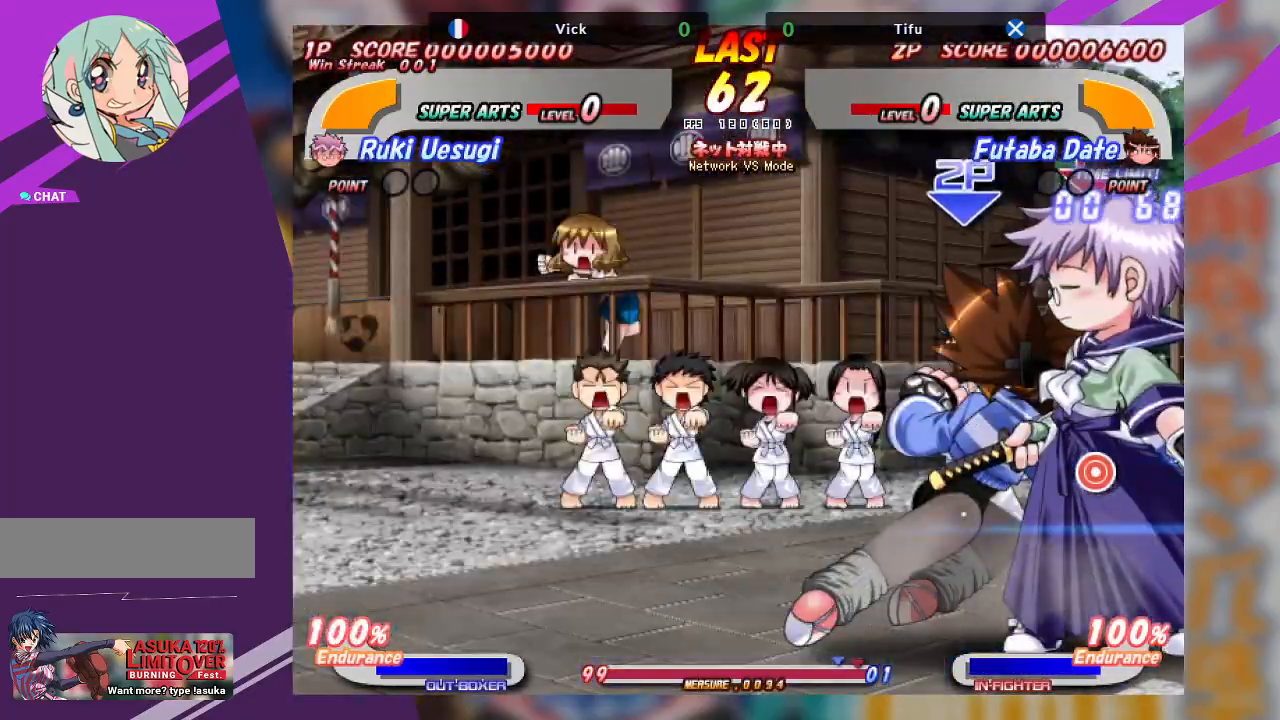
{"dt_ms": 500, "buttons": [], "left_stick": "center", "events": [[383, "CROSS", "up"]]}
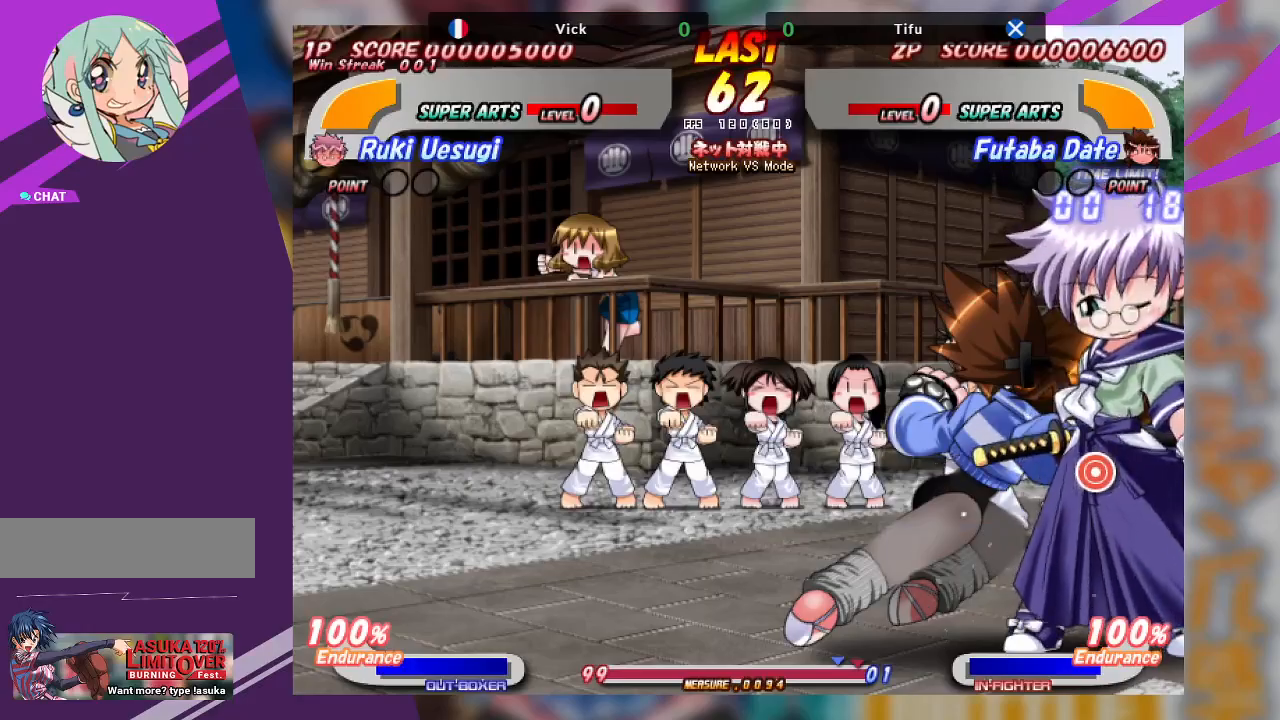
{"dt_ms": 500, "buttons": [], "left_stick": "left", "events": [[83, "left_stick", "left"], [183, "CROSS", "down"], [467, "CROSS", "up"]]}